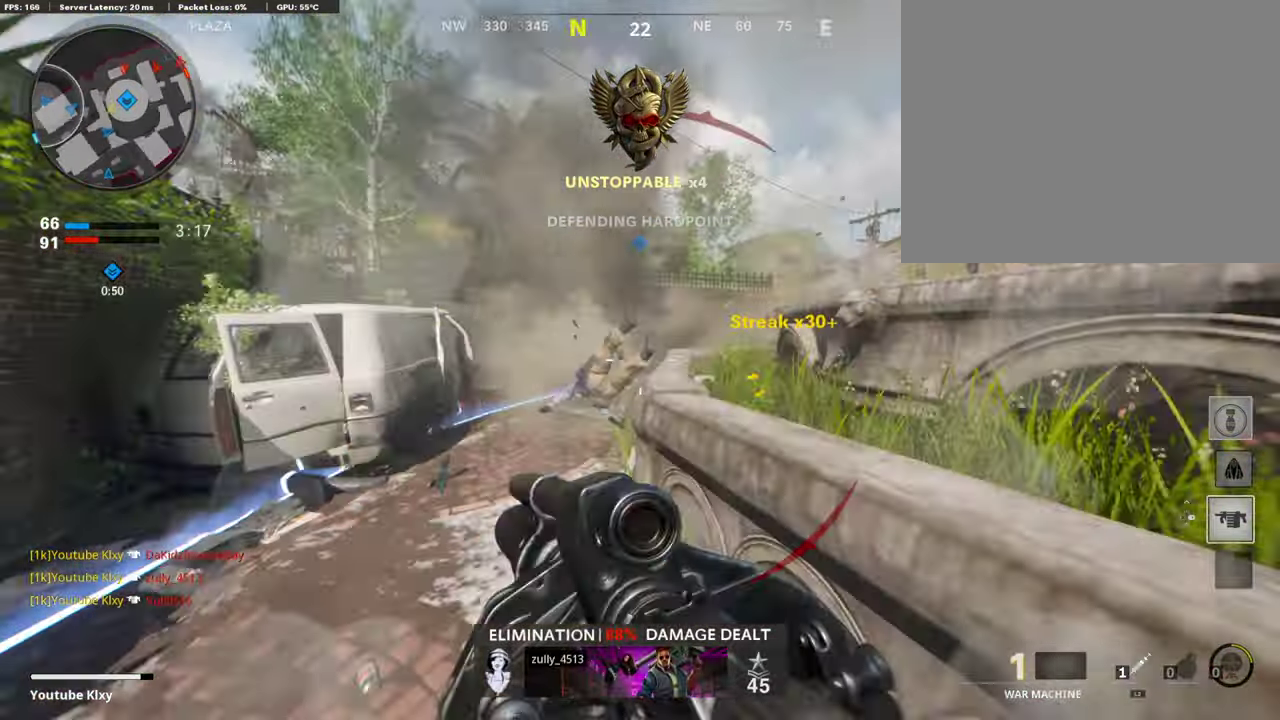
Gameplay with a controller (PlayStation layout); each line is a JSON object with the inputs held at the frame after it (dt_ms = milliseconds from this image to that frame). "events" lists button and stick changes between this image and that frame as [ms after this image, input, new state], when the widget could be followed in between.
{"dt_ms": 505, "buttons": ["L1"], "left_stick": "up-left", "right_stick": "down-right"}
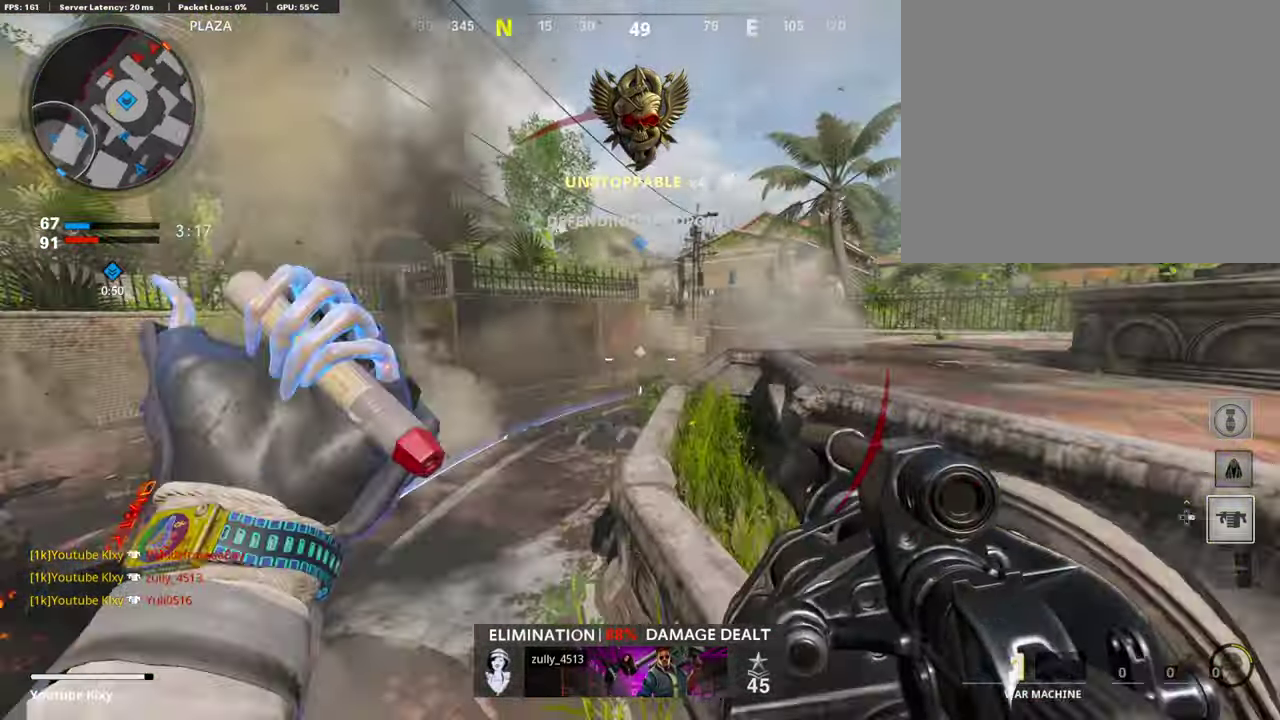
{"dt_ms": 403, "buttons": [], "left_stick": "up", "right_stick": "center"}
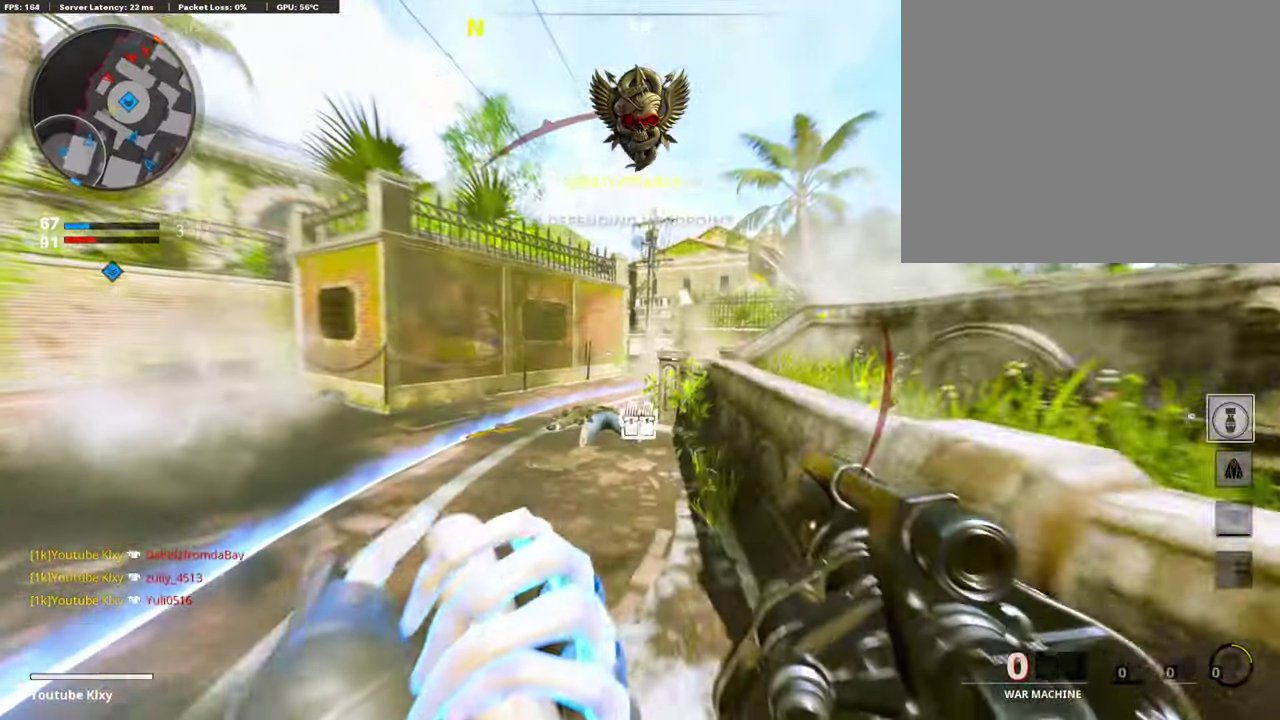
{"dt_ms": 807, "buttons": [], "left_stick": "up", "right_stick": "center"}
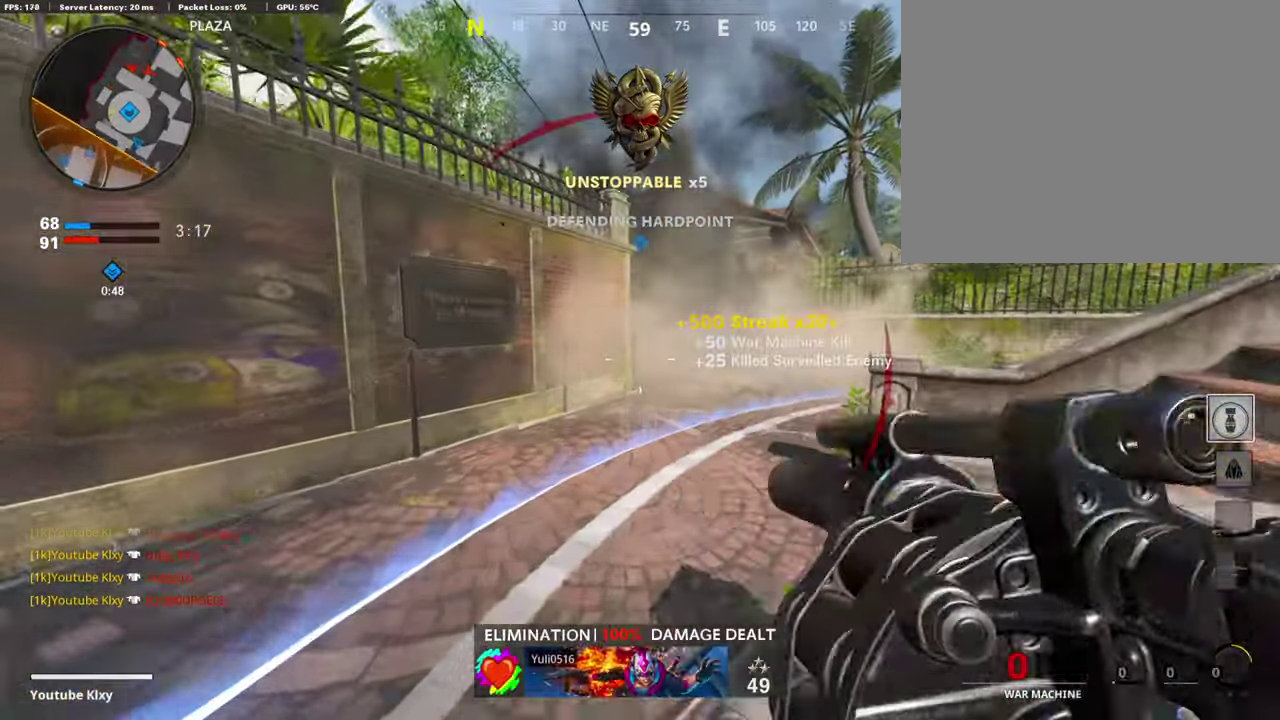
{"dt_ms": 286, "buttons": [], "left_stick": "up-right", "right_stick": "right"}
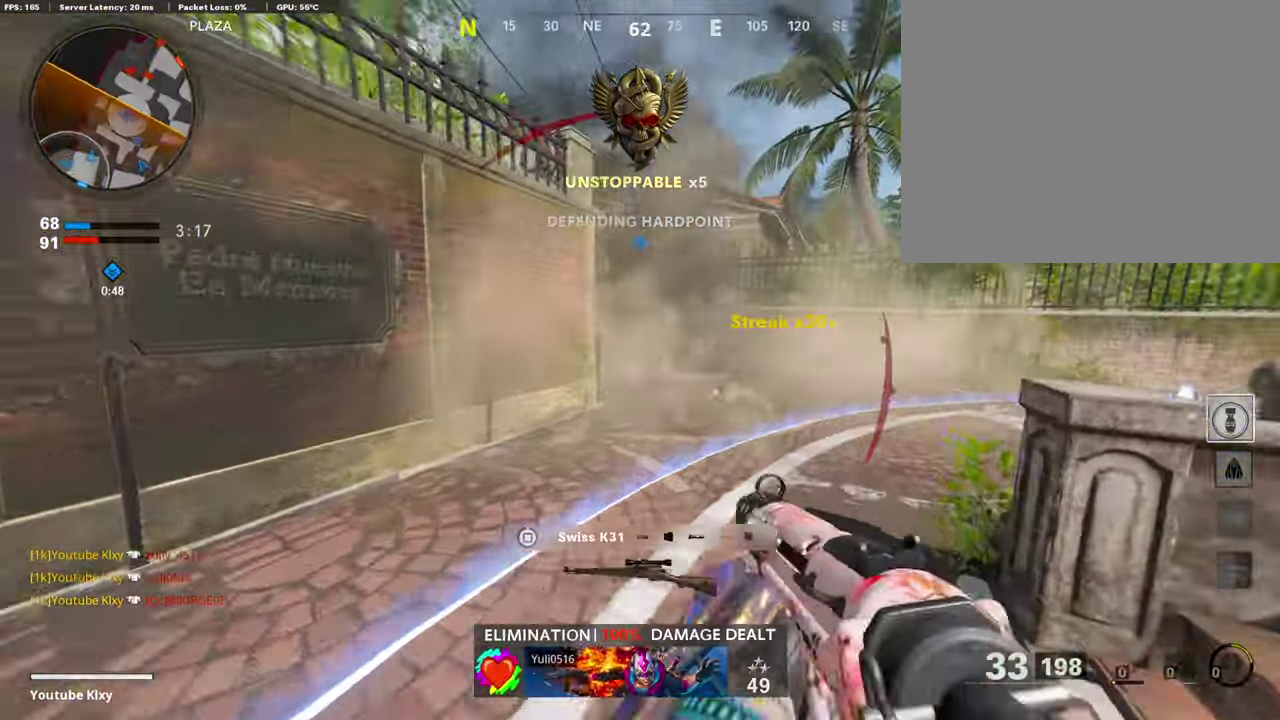
{"dt_ms": 605, "buttons": [], "left_stick": "up", "right_stick": "center", "events": [[134, "left_stick", "up"], [151, "right_stick", "center"], [319, "right_stick", "right"], [453, "right_stick", "center"], [504, "SQUARE", "down"], [588, "SQUARE", "up"]]}
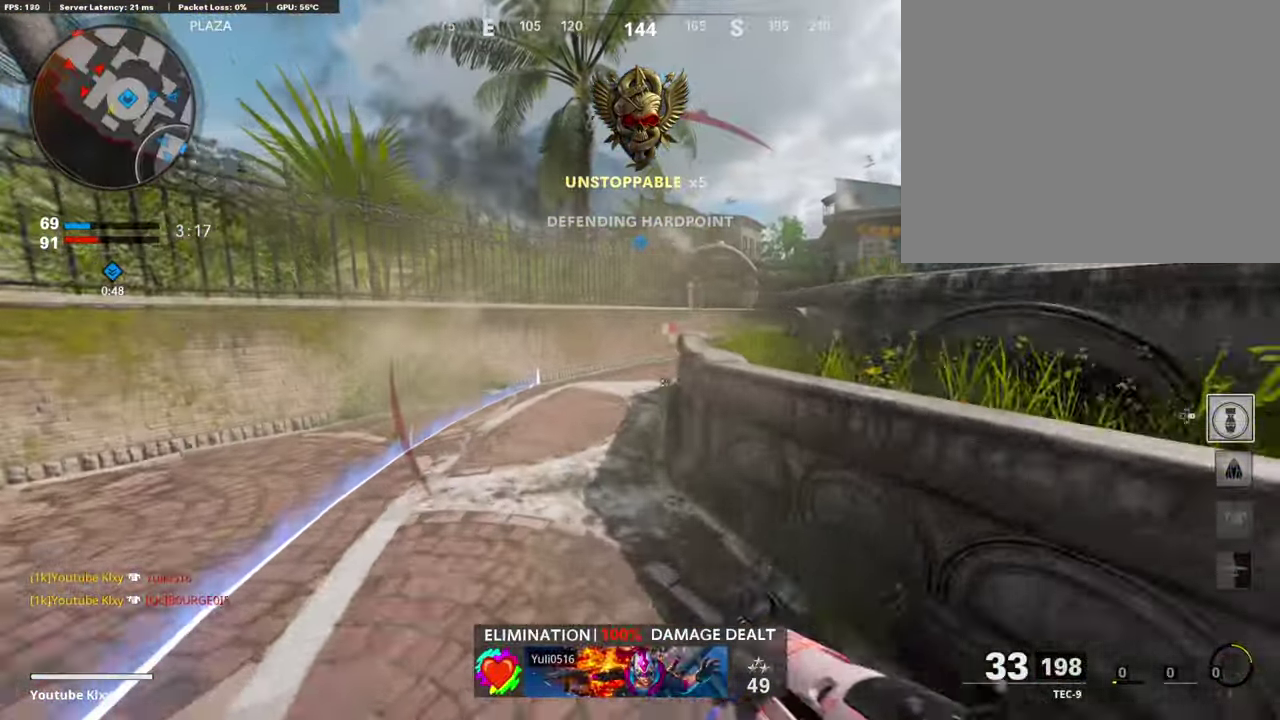
{"dt_ms": 403, "buttons": [], "left_stick": "up", "right_stick": "center", "events": []}
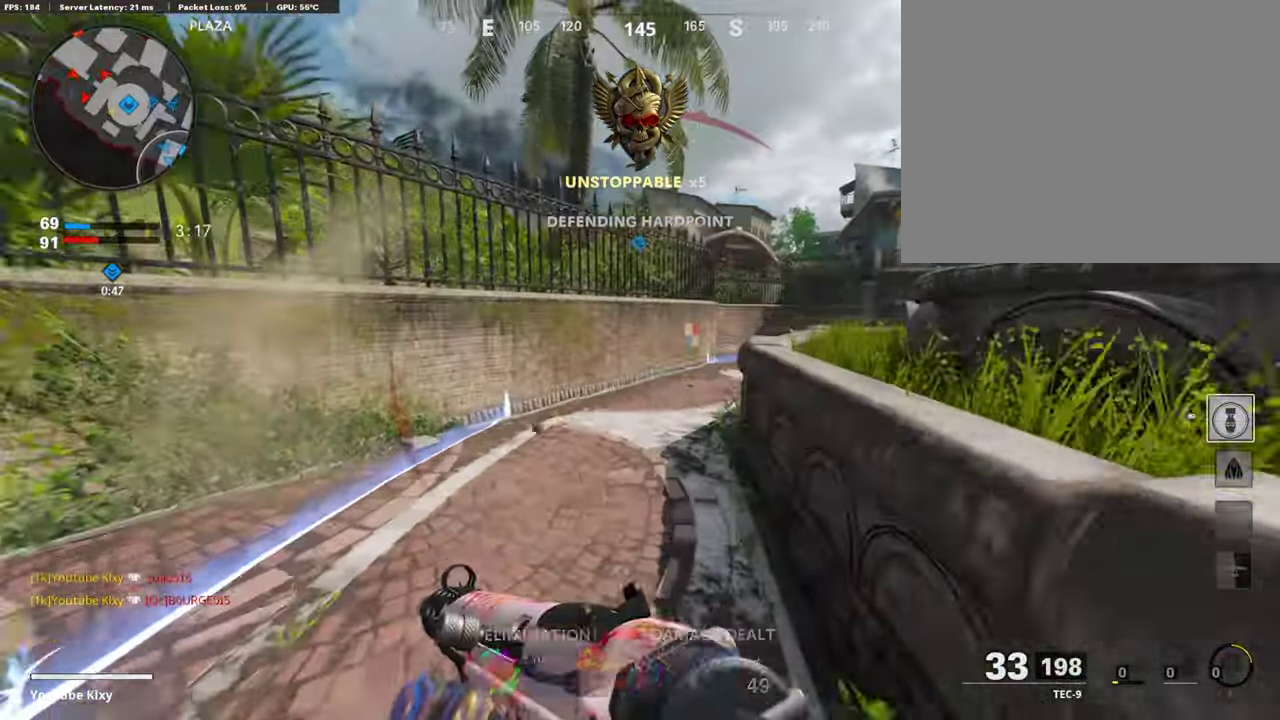
{"dt_ms": 504, "buttons": [], "left_stick": "up-right", "right_stick": "center", "events": [[336, "left_stick", "up-right"]]}
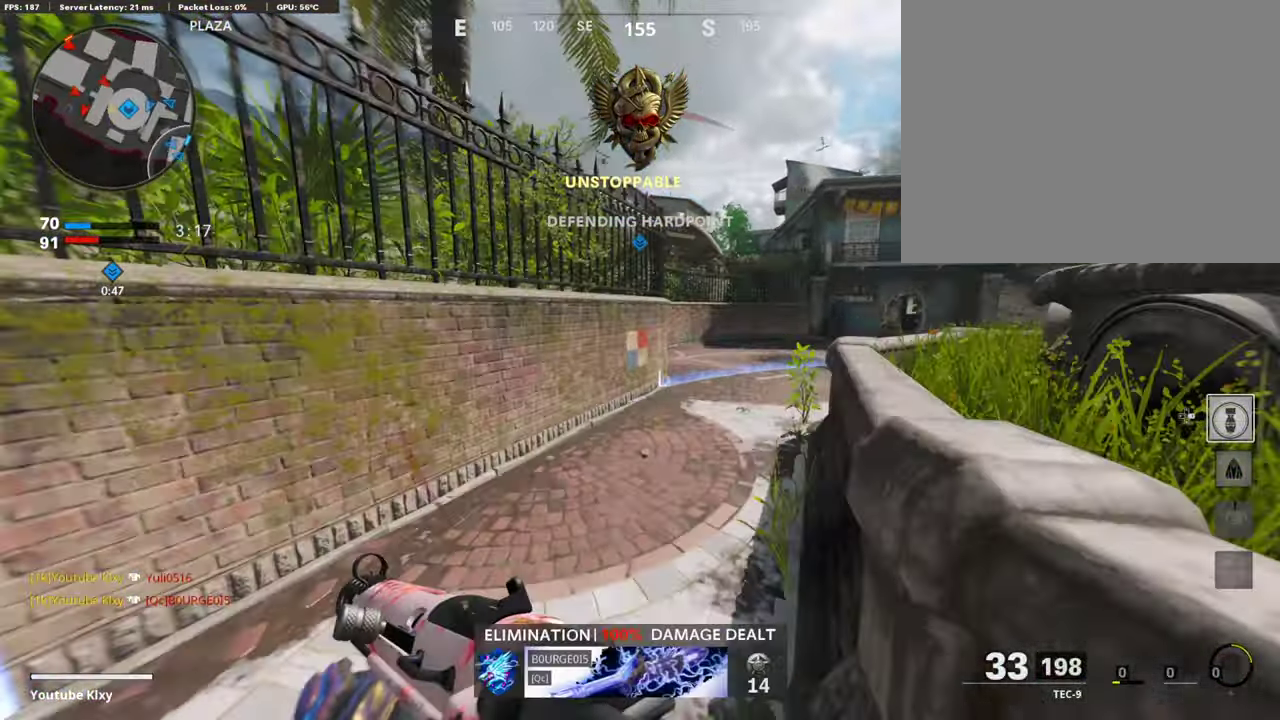
{"dt_ms": 487, "buttons": [], "left_stick": "up-right", "right_stick": "center"}
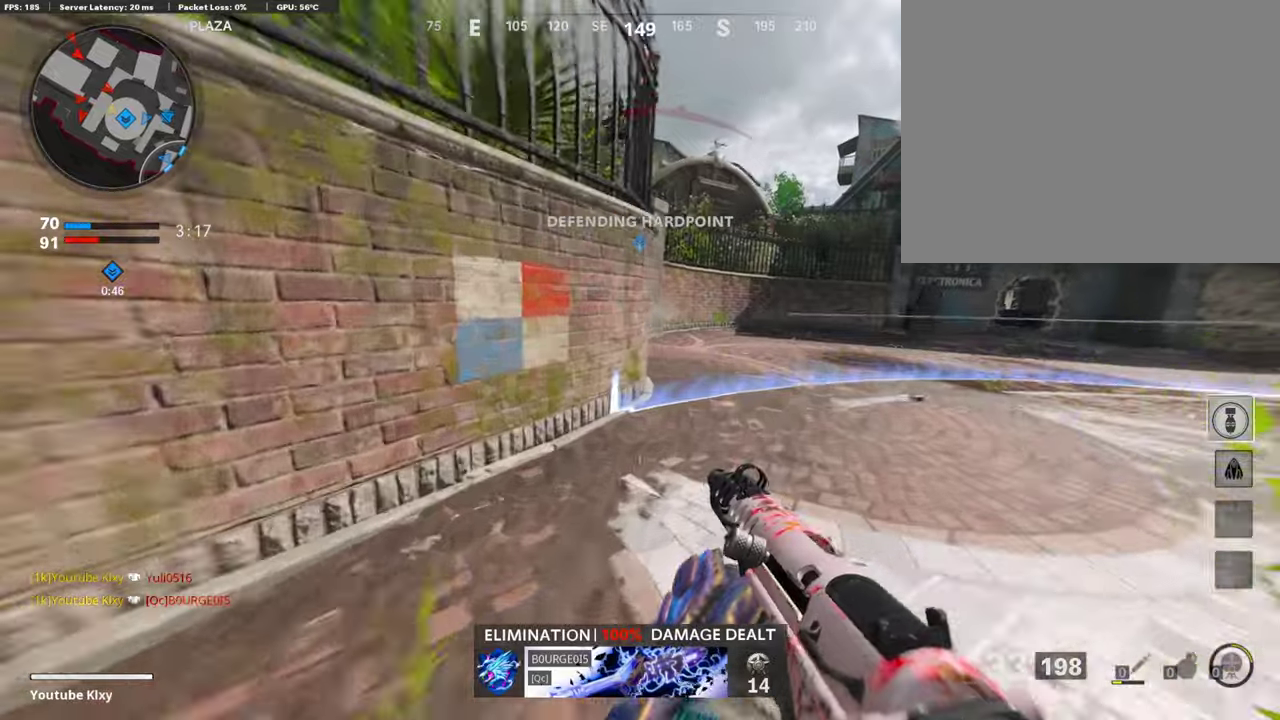
{"dt_ms": 404, "buttons": ["L1"], "left_stick": "right", "right_stick": "up-left", "events": [[34, "L1", "down"], [101, "left_stick", "right"], [353, "right_stick", "up-left"]]}
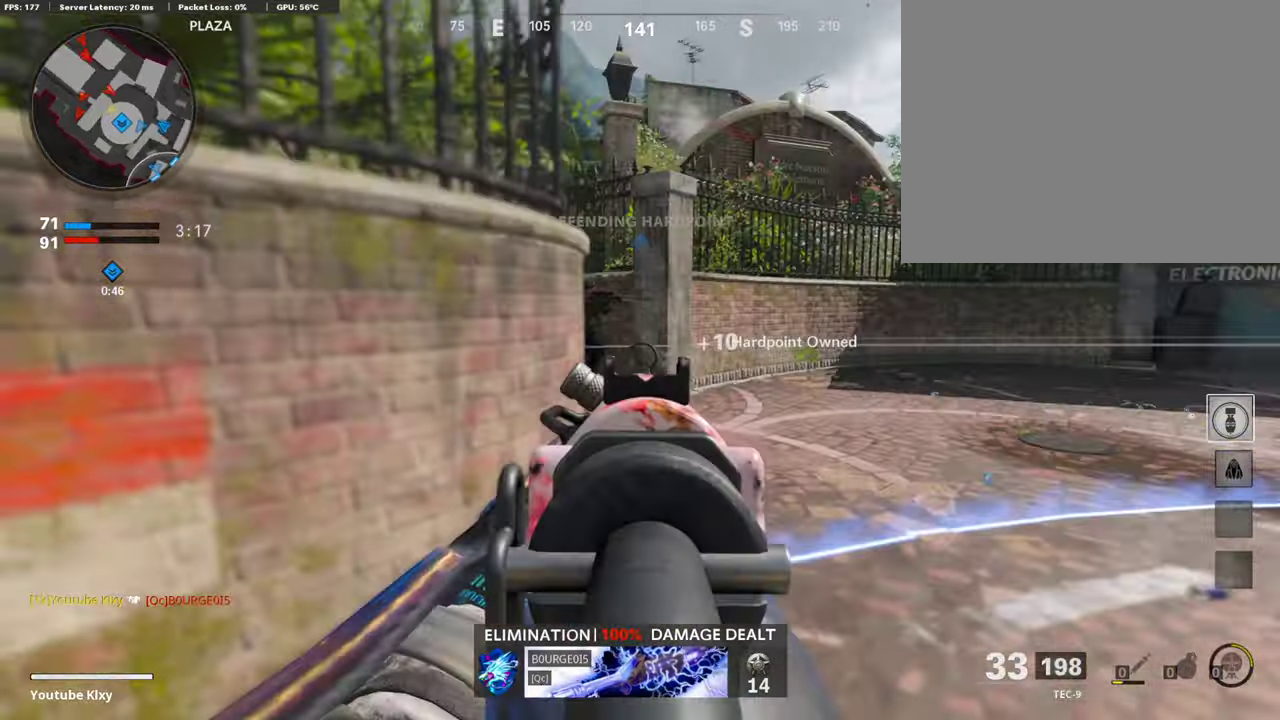
{"dt_ms": 605, "buttons": ["L1"], "left_stick": "down-left", "right_stick": "left", "events": [[67, "left_stick", "up-right"], [151, "right_stick", "left"], [235, "right_stick", "up-left"], [386, "R1", "down"], [386, "left_stick", "left"], [453, "left_stick", "down-left"], [453, "right_stick", "center"], [487, "R1", "up"], [605, "right_stick", "left"]]}
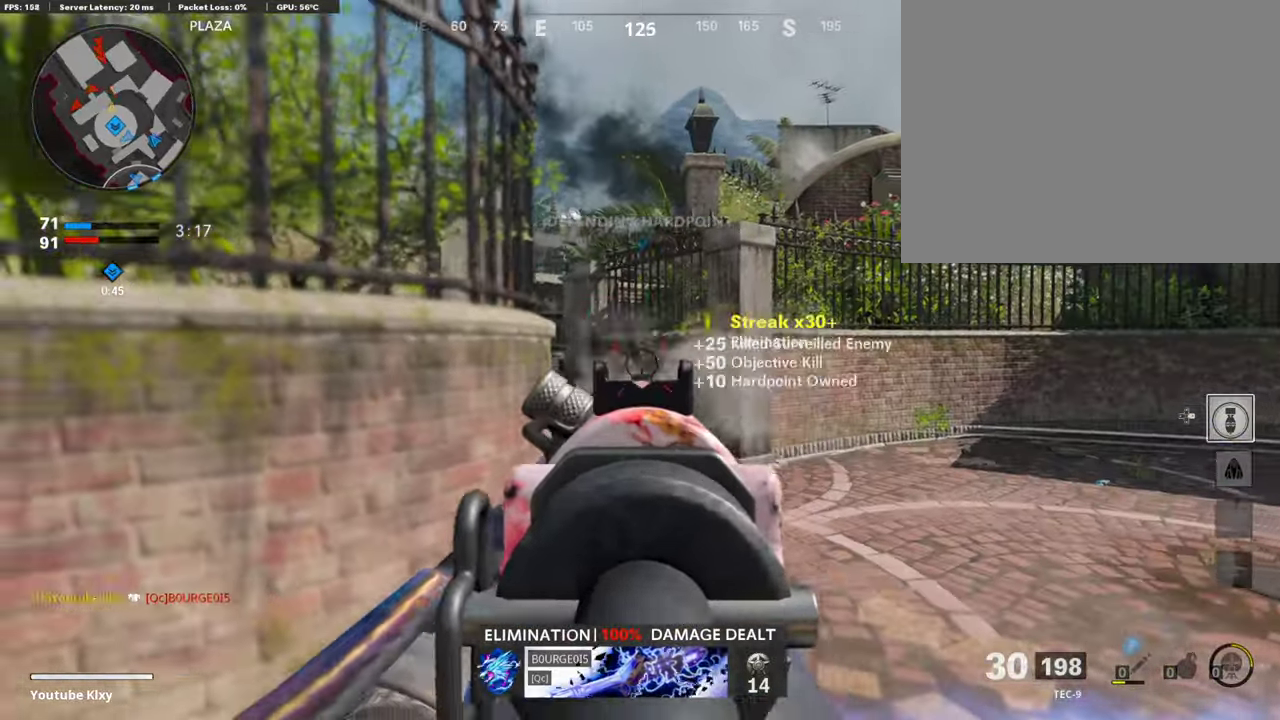
{"dt_ms": 302, "buttons": [], "left_stick": "up", "right_stick": "center", "events": [[67, "L1", "up"], [168, "left_stick", "left"], [252, "left_stick", "up"], [302, "right_stick", "center"]]}
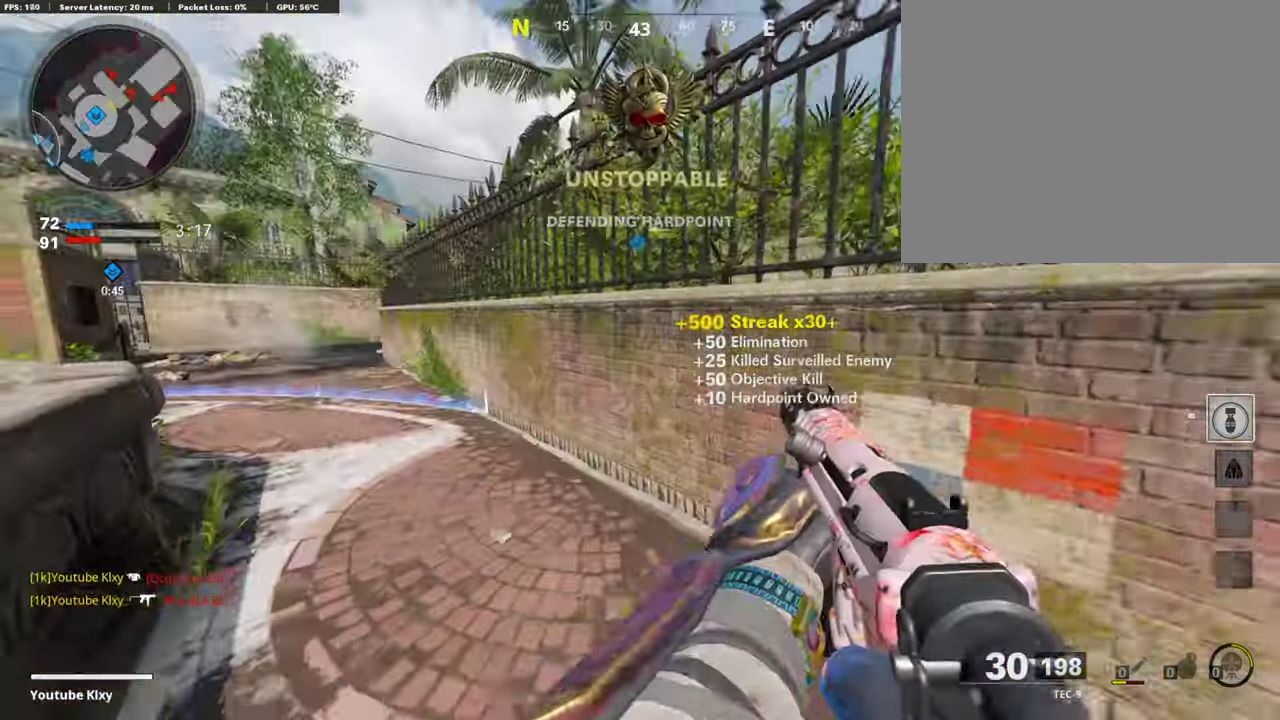
{"dt_ms": 891, "buttons": [], "left_stick": "center", "right_stick": "right"}